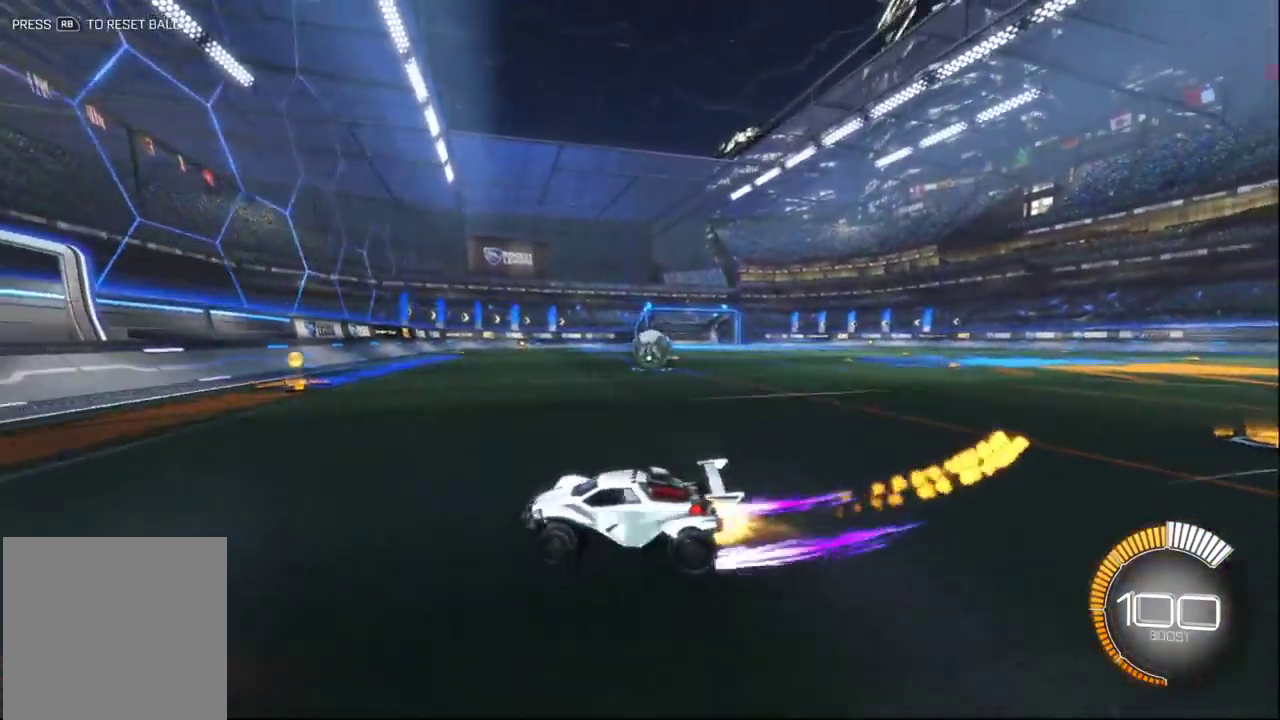
Gameplay with a controller (Xbox layout); each line is a JSON object with the inputs held at the frame after it. "events" lists button and stick changes between this image and that frame as [ms after this image, input, new state], when the widget could be followed in between. This document gives stick clicks only as held states, not as events. Not read: R2.
{"buttons": [], "left_stick": "right", "right_stick": "center", "events": [[250, "left_stick", "center"], [334, "left_stick", "right"], [417, "B", "up"]]}
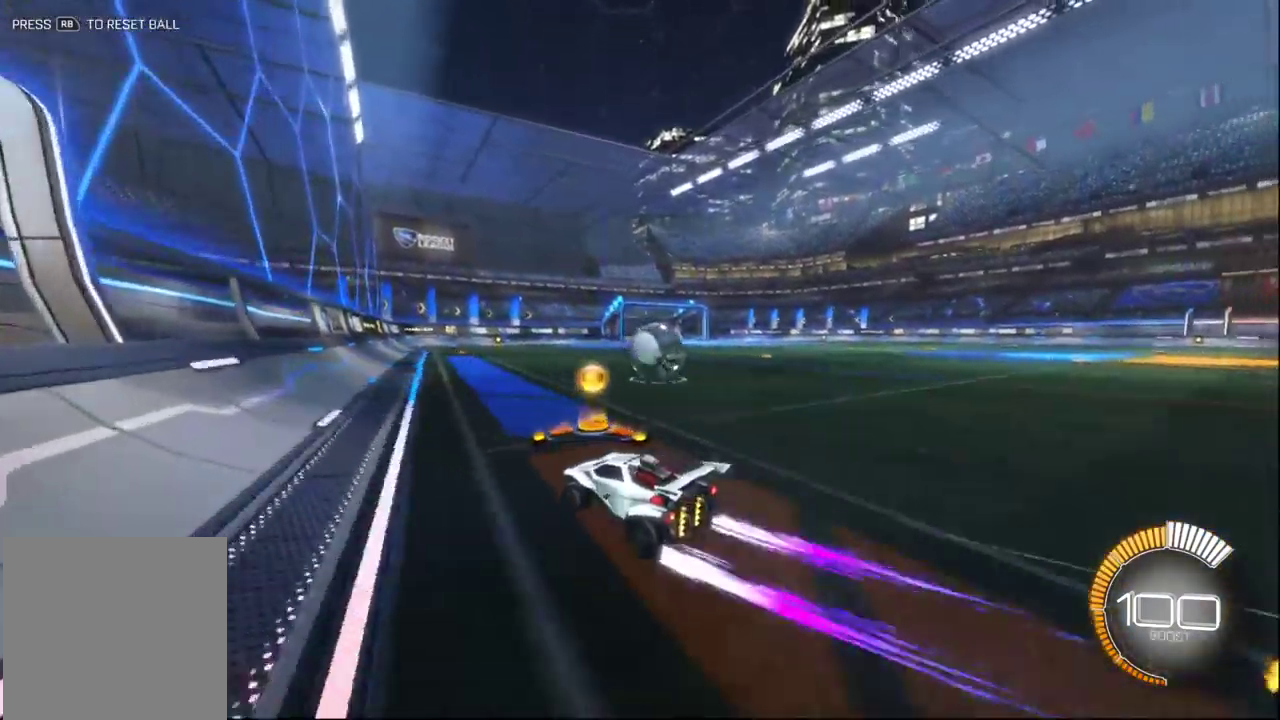
{"buttons": ["L2"], "left_stick": "center", "right_stick": "center"}
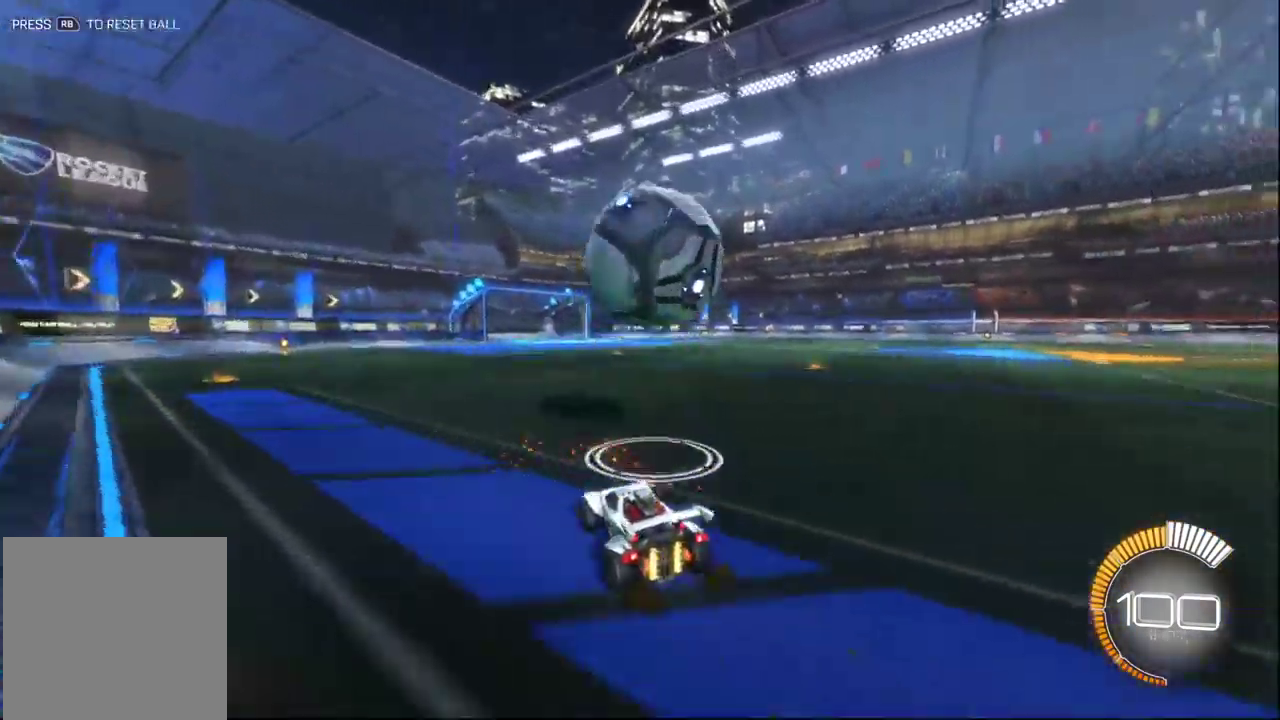
{"buttons": ["B"], "left_stick": "down", "right_stick": "center", "events": [[167, "L2", "up"], [317, "B", "down"], [317, "left_stick", "down"], [367, "A", "down"], [500, "A", "up"]]}
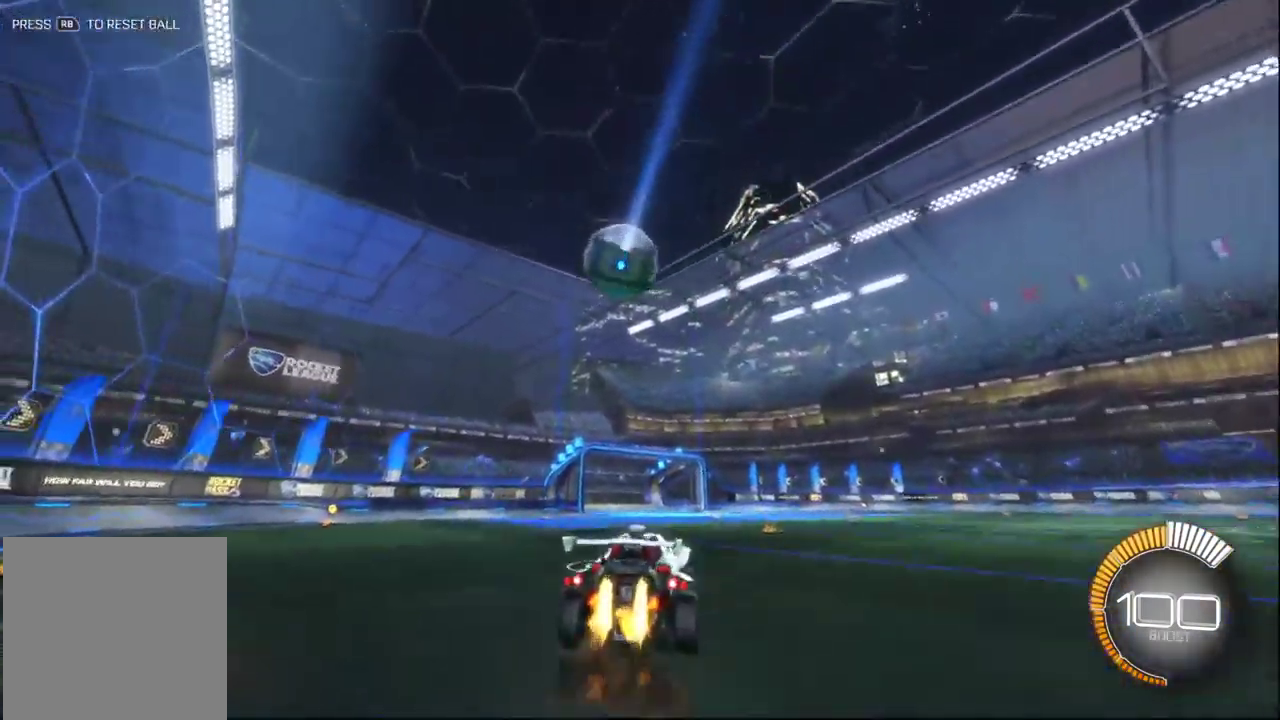
{"buttons": ["B"], "left_stick": "right", "right_stick": "center", "events": [[17, "B", "up"], [50, "left_stick", "center"], [67, "A", "down"], [134, "left_stick", "down"], [167, "B", "down"], [350, "A", "up"], [367, "left_stick", "center"], [450, "left_stick", "right"]]}
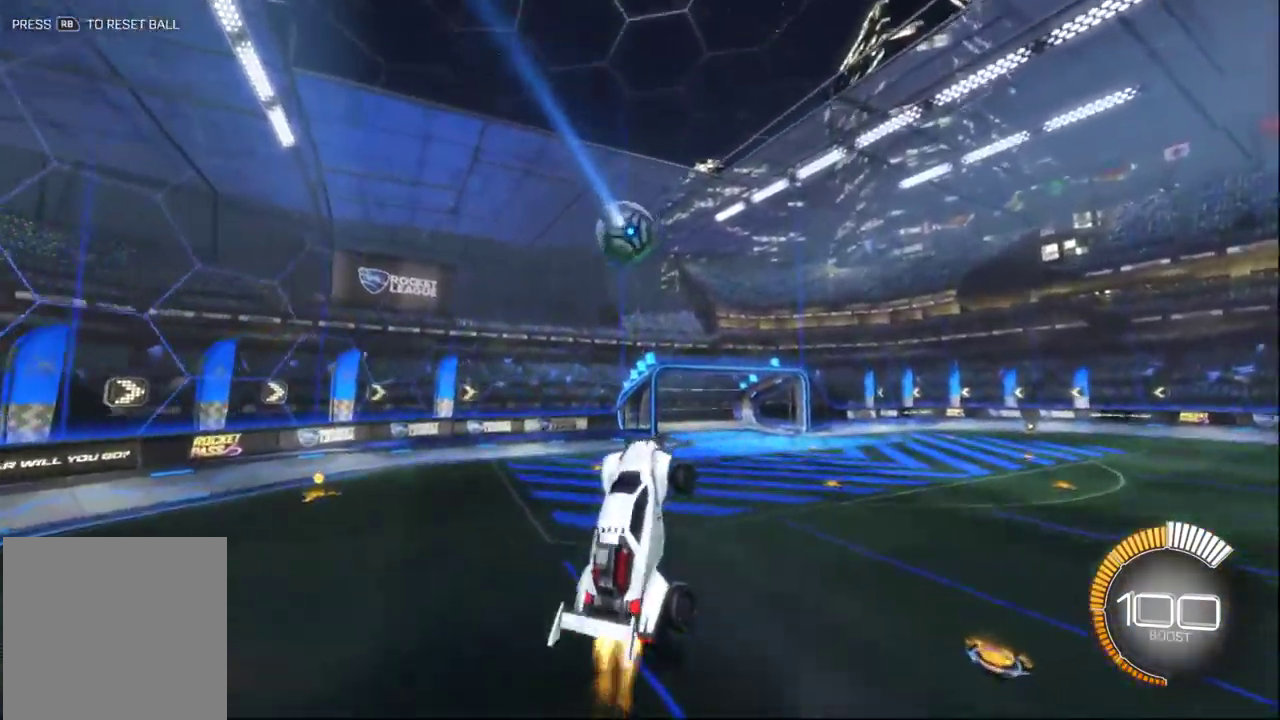
{"buttons": [], "left_stick": "up", "right_stick": "center", "events": [[134, "left_stick", "down-right"], [200, "B", "up"], [200, "left_stick", "center"], [300, "left_stick", "up-right"], [434, "left_stick", "up"]]}
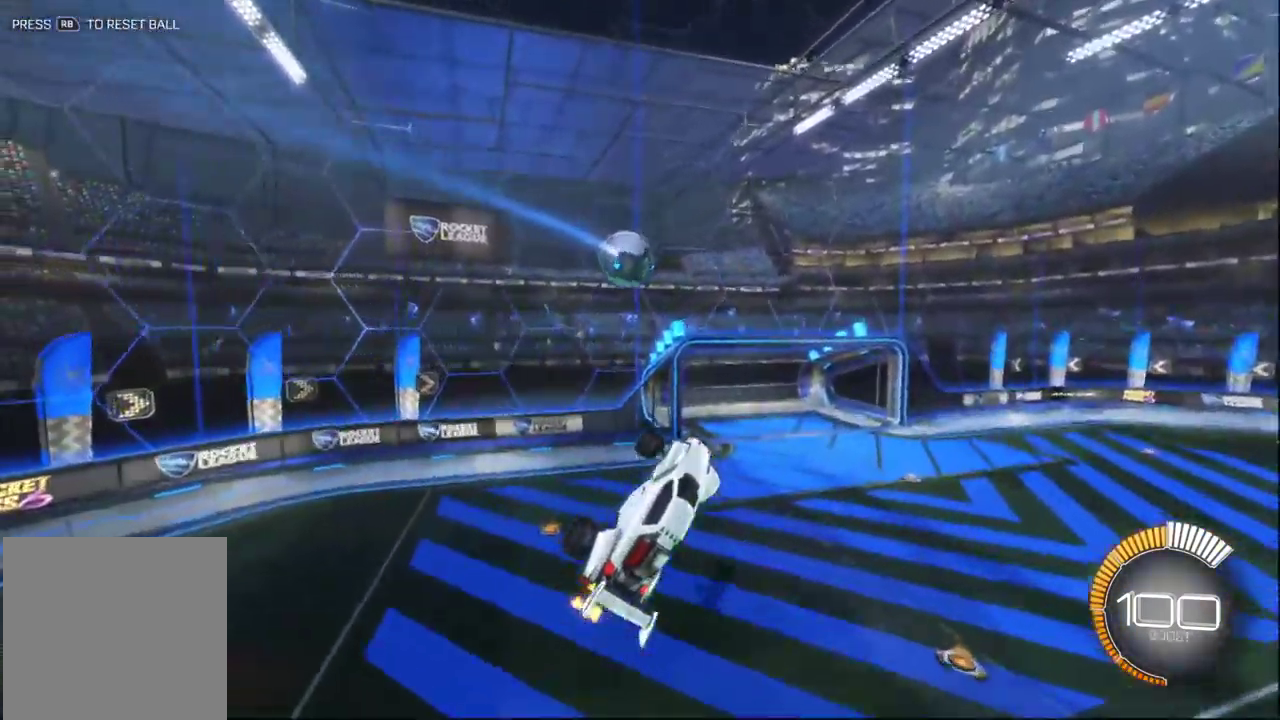
{"buttons": [], "left_stick": "down", "right_stick": "center", "events": [[50, "left_stick", "center"], [184, "B", "down"], [217, "left_stick", "down-left"], [334, "B", "up"], [450, "left_stick", "down"]]}
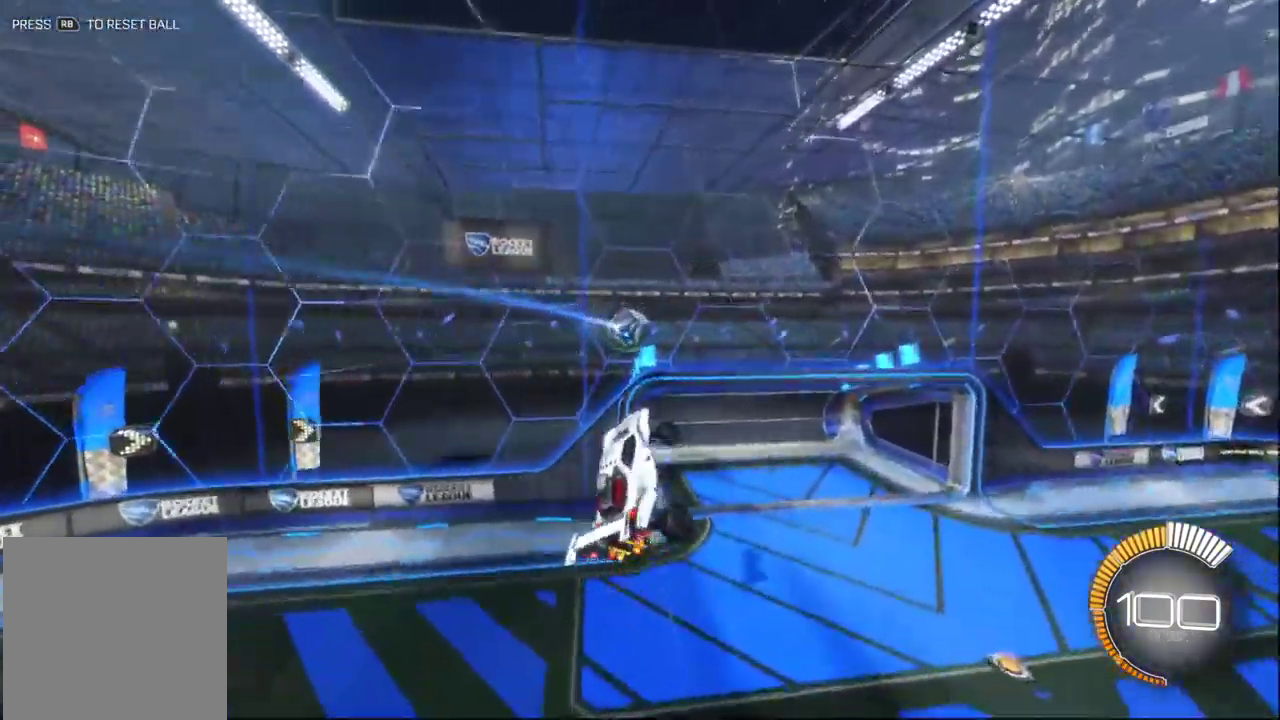
{"buttons": ["B"], "left_stick": "left", "right_stick": "center"}
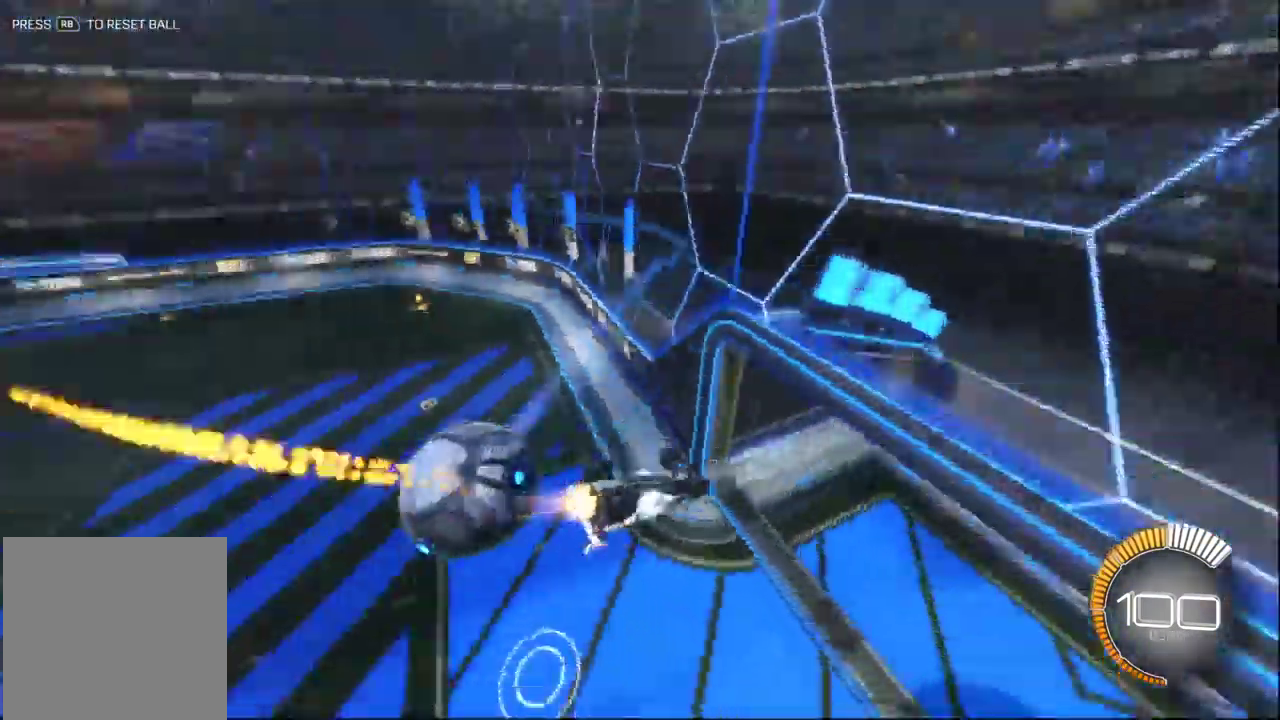
{"buttons": ["A", "B"], "left_stick": "down-right", "right_stick": "center"}
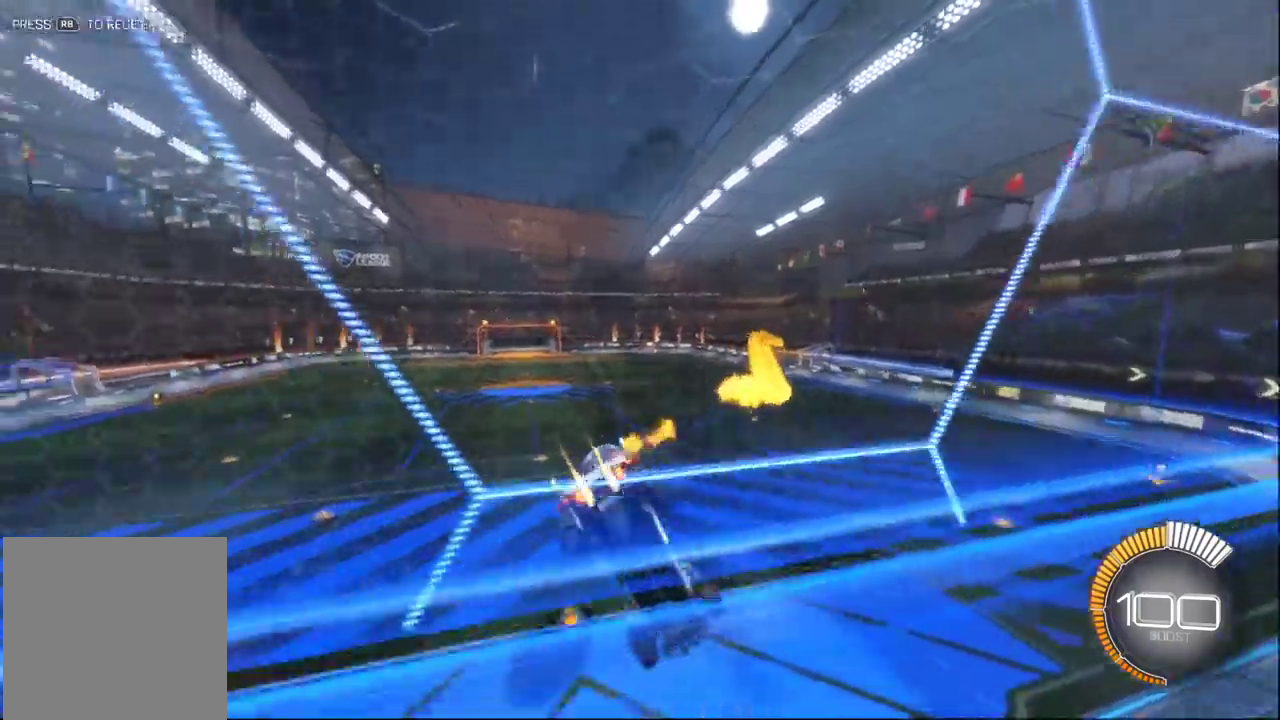
{"buttons": ["B"], "left_stick": "down", "right_stick": "center", "events": [[17, "left_stick", "down"], [50, "A", "up"]]}
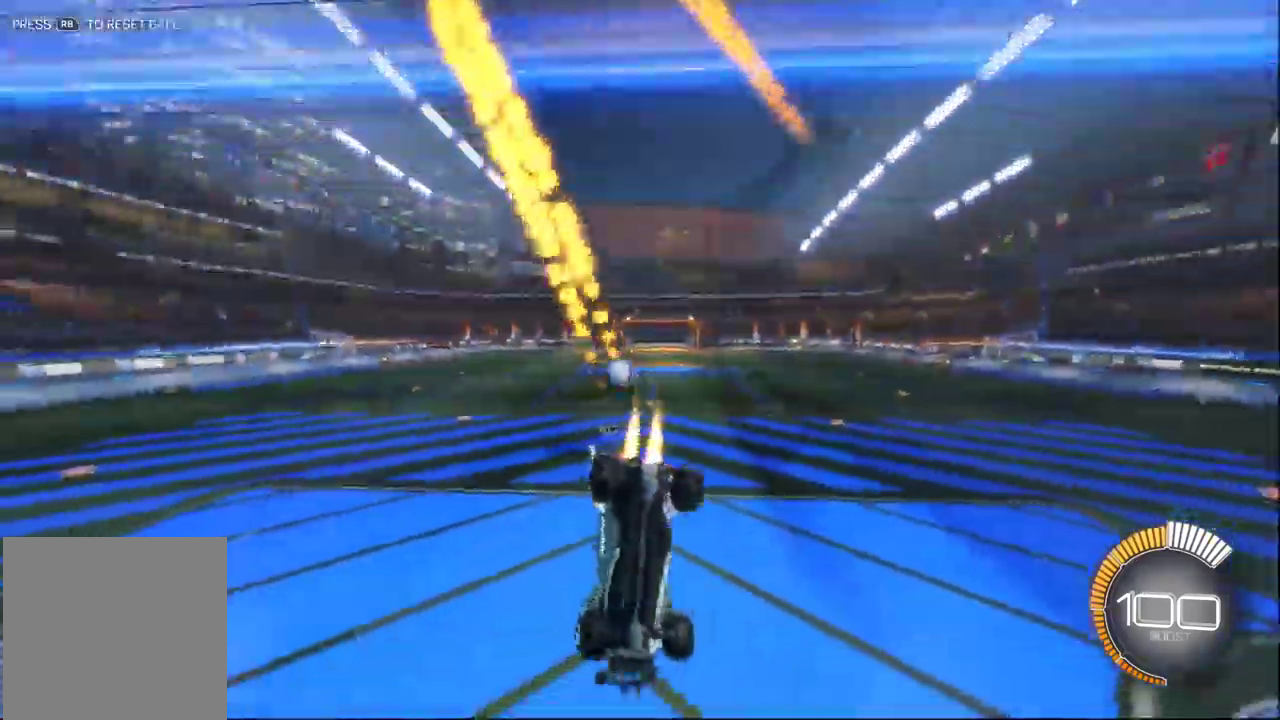
{"buttons": ["A", "B"], "left_stick": "center", "right_stick": "center", "events": [[50, "X", "down"], [267, "A", "down"], [350, "X", "up"], [383, "left_stick", "center"]]}
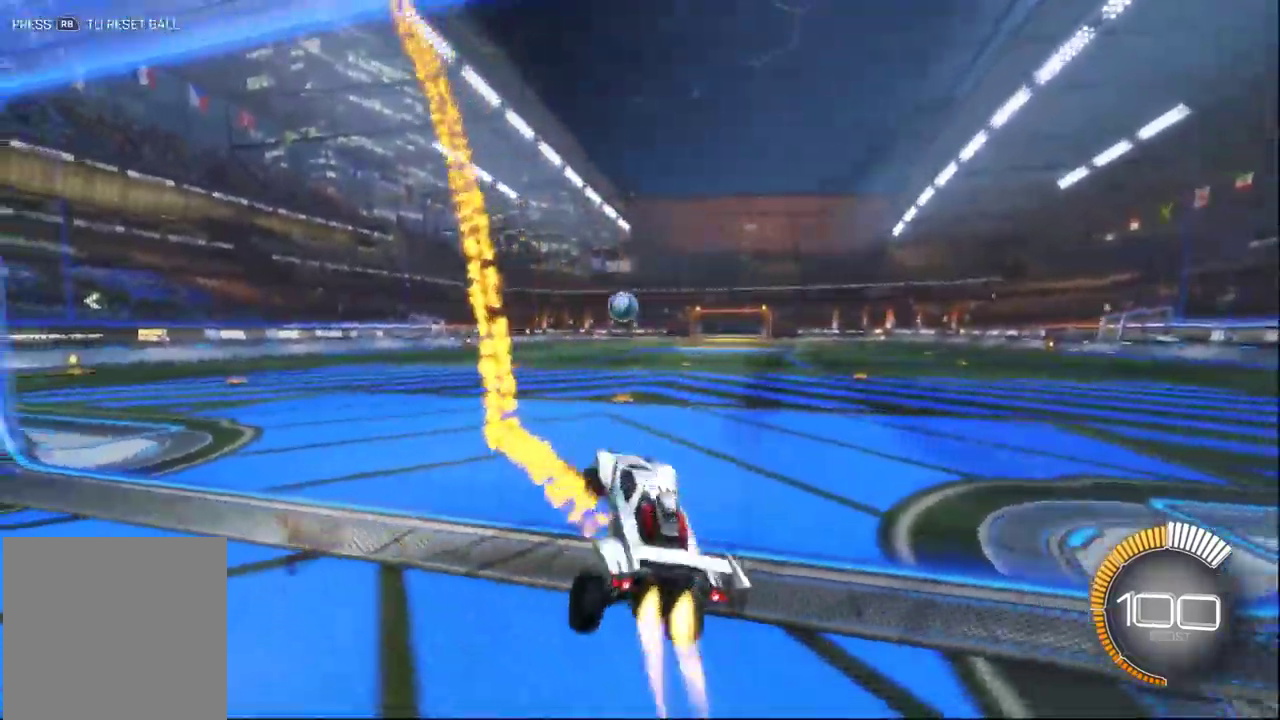
{"buttons": ["B", "X"], "left_stick": "up-left", "right_stick": "center", "events": [[17, "A", "up"], [67, "left_stick", "up"], [450, "left_stick", "up-left"], [467, "X", "down"]]}
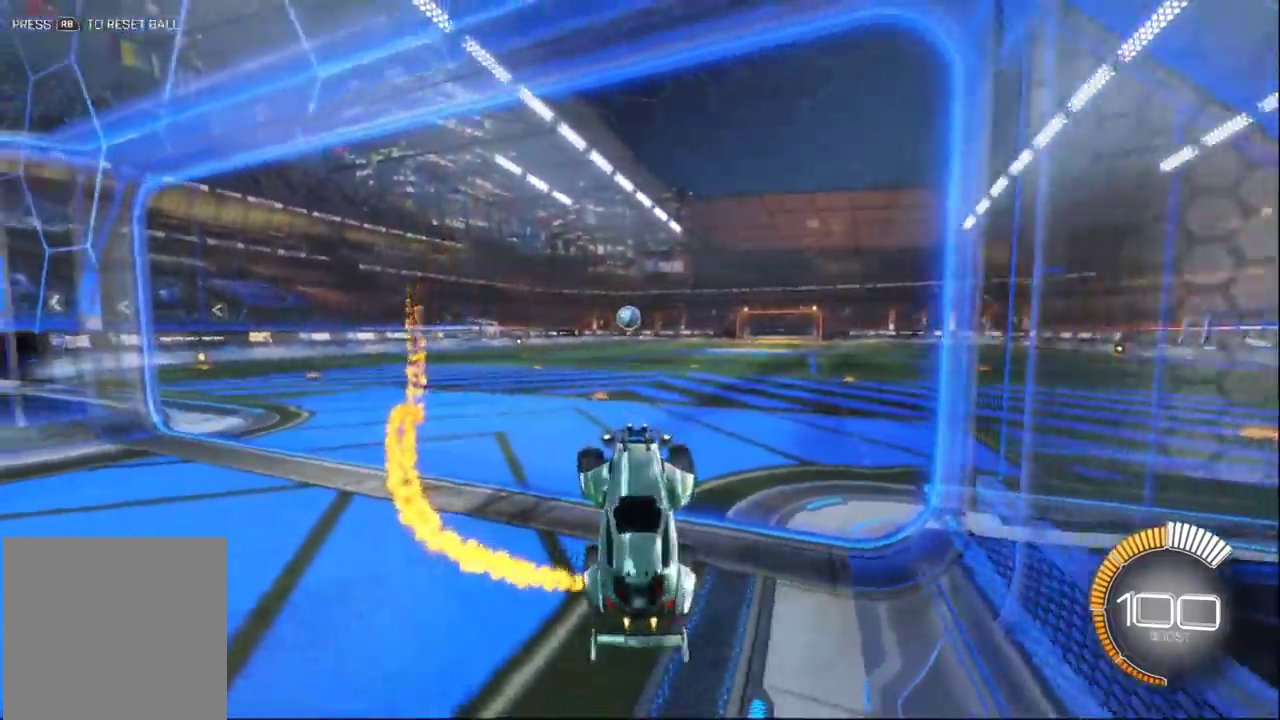
{"buttons": [], "left_stick": "down-left", "right_stick": "center", "events": [[50, "left_stick", "left"], [217, "X", "up"], [217, "left_stick", "center"], [283, "B", "up"], [317, "L2", "down"], [367, "left_stick", "down-left"], [500, "L2", "up"]]}
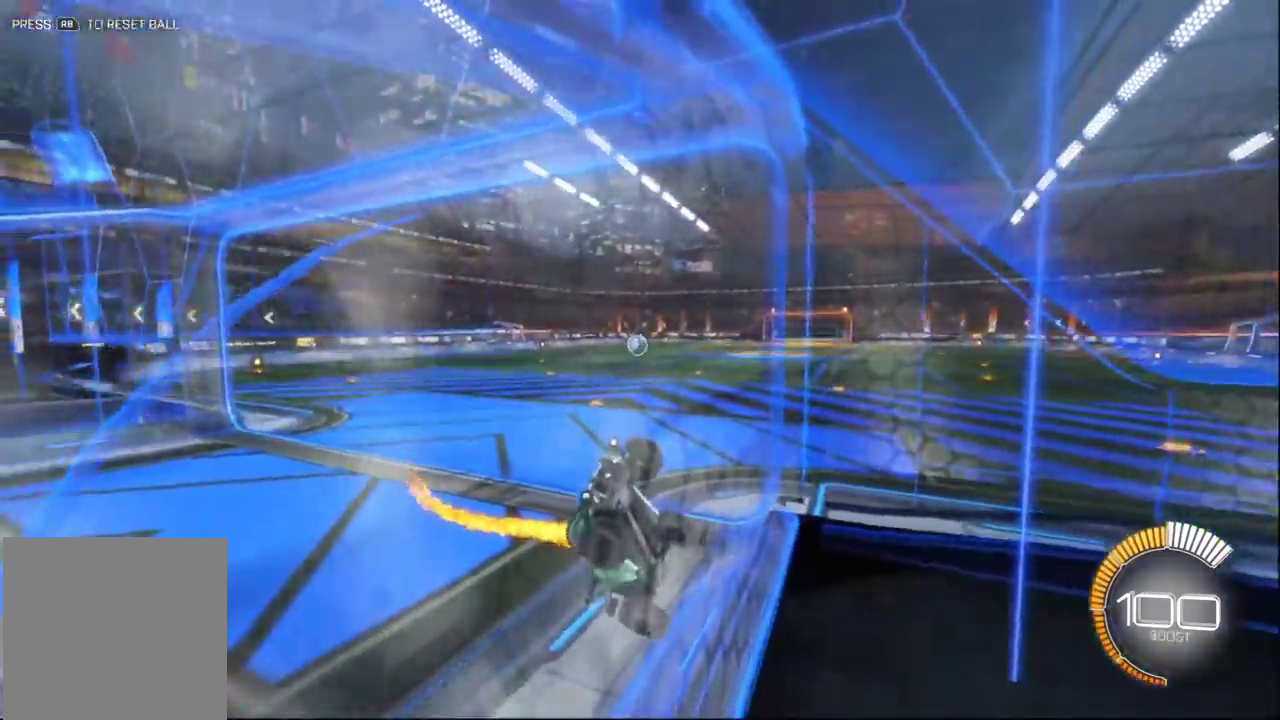
{"buttons": ["A"], "left_stick": "center", "right_stick": "center", "events": [[233, "A", "down"], [383, "A", "up"], [467, "left_stick", "center"], [483, "A", "down"]]}
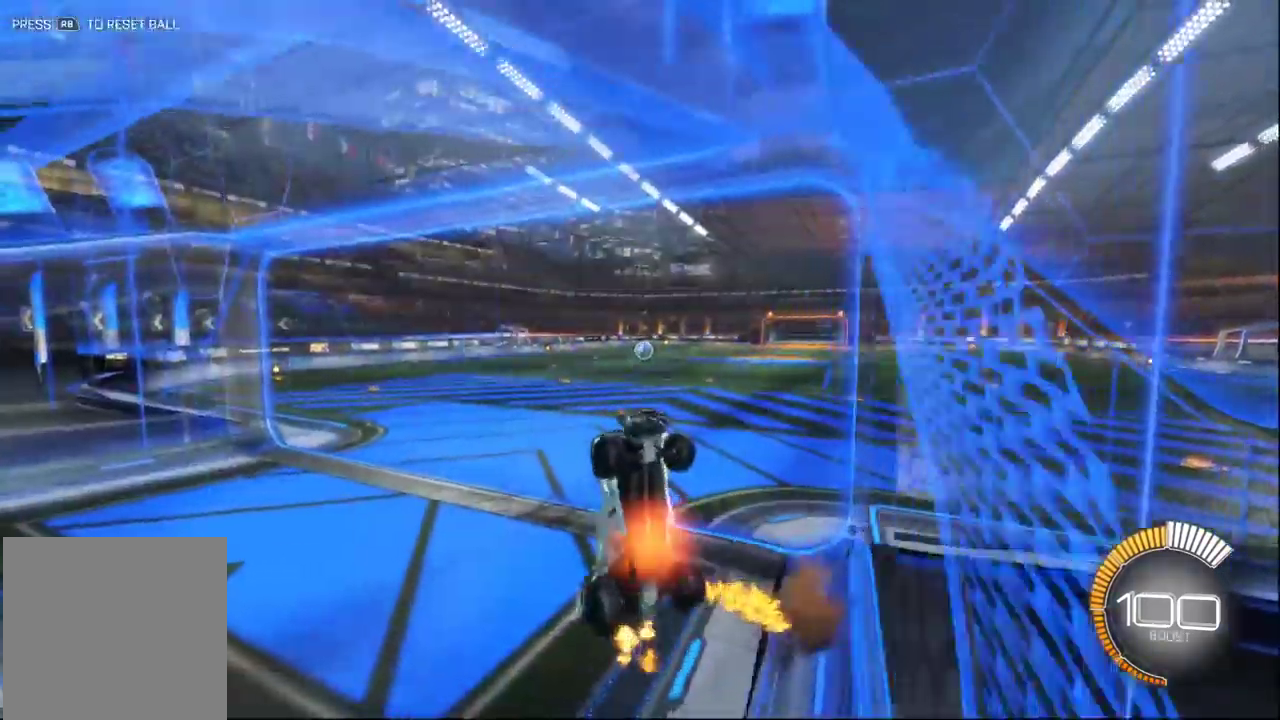
{"buttons": ["B", "X"], "left_stick": "up-left", "right_stick": "center", "events": [[67, "left_stick", "down"], [117, "B", "down"], [133, "A", "up"], [150, "left_stick", "down-left"], [167, "X", "down"], [267, "left_stick", "left"], [367, "left_stick", "up-left"]]}
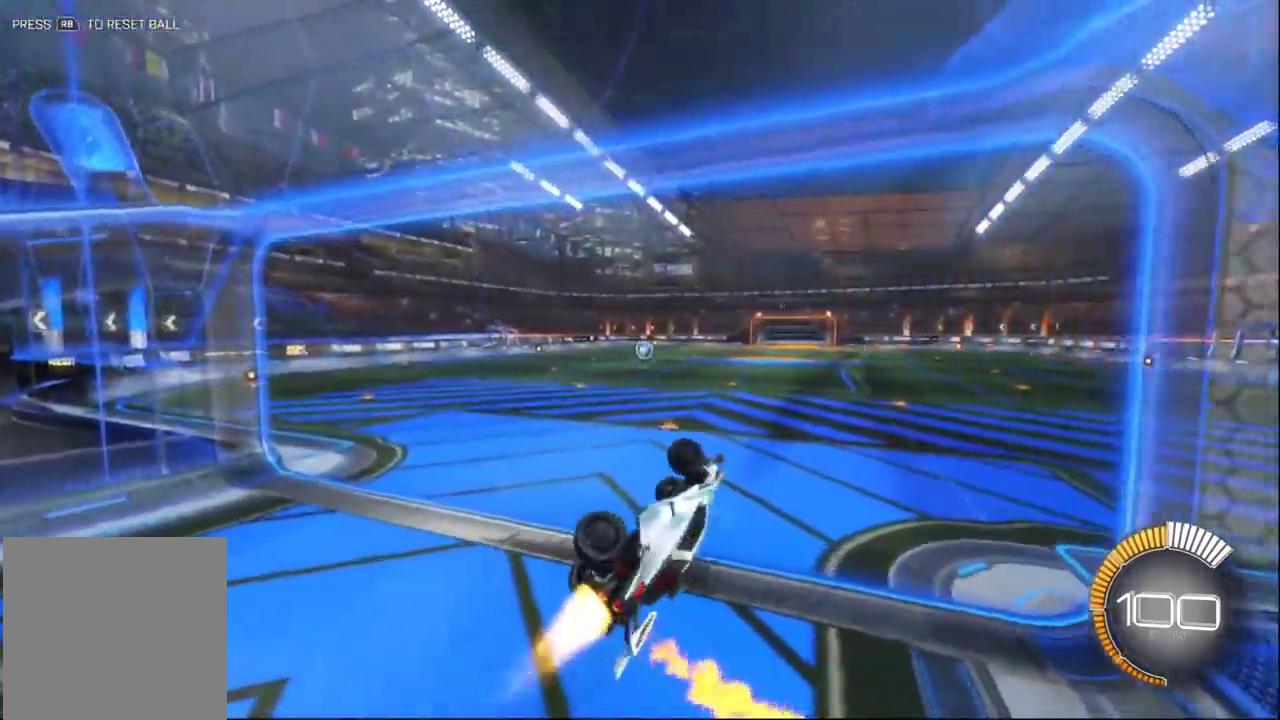
{"buttons": ["B"], "left_stick": "center", "right_stick": "center", "events": [[167, "X", "up"], [217, "left_stick", "center"]]}
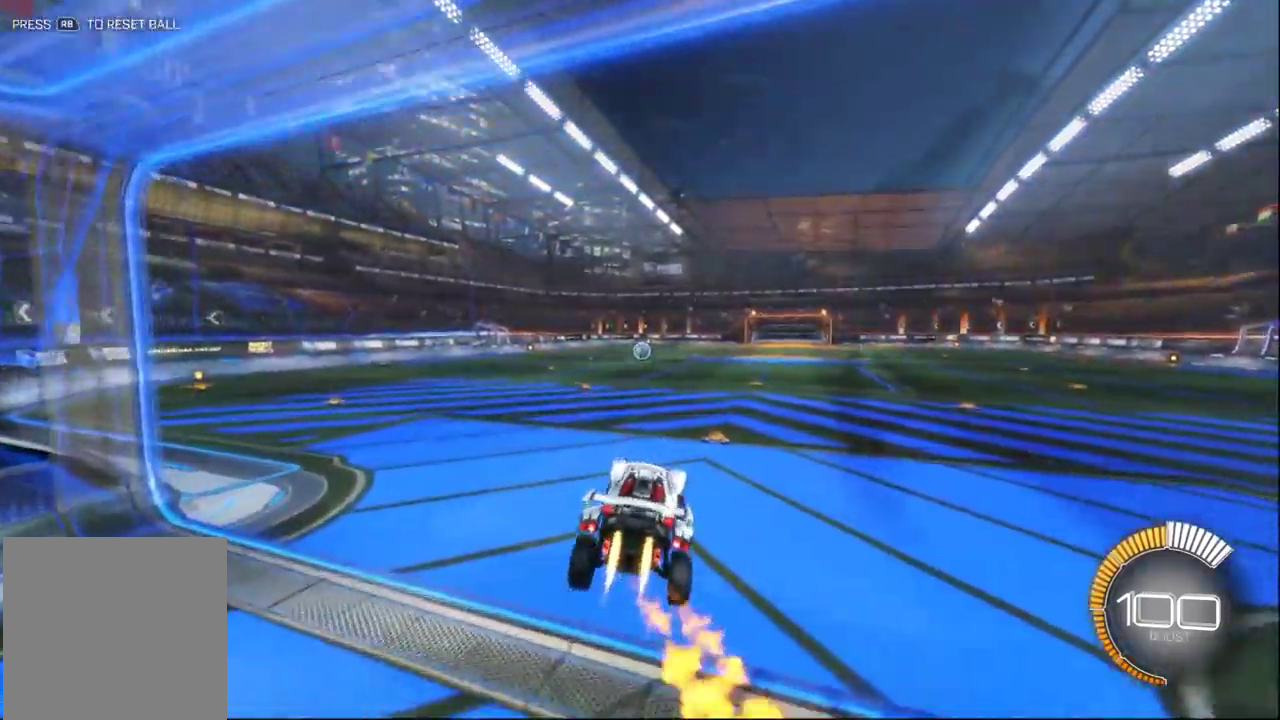
{"buttons": ["START"], "left_stick": "center", "right_stick": "center", "events": [[250, "B", "up"], [400, "START", "down"]]}
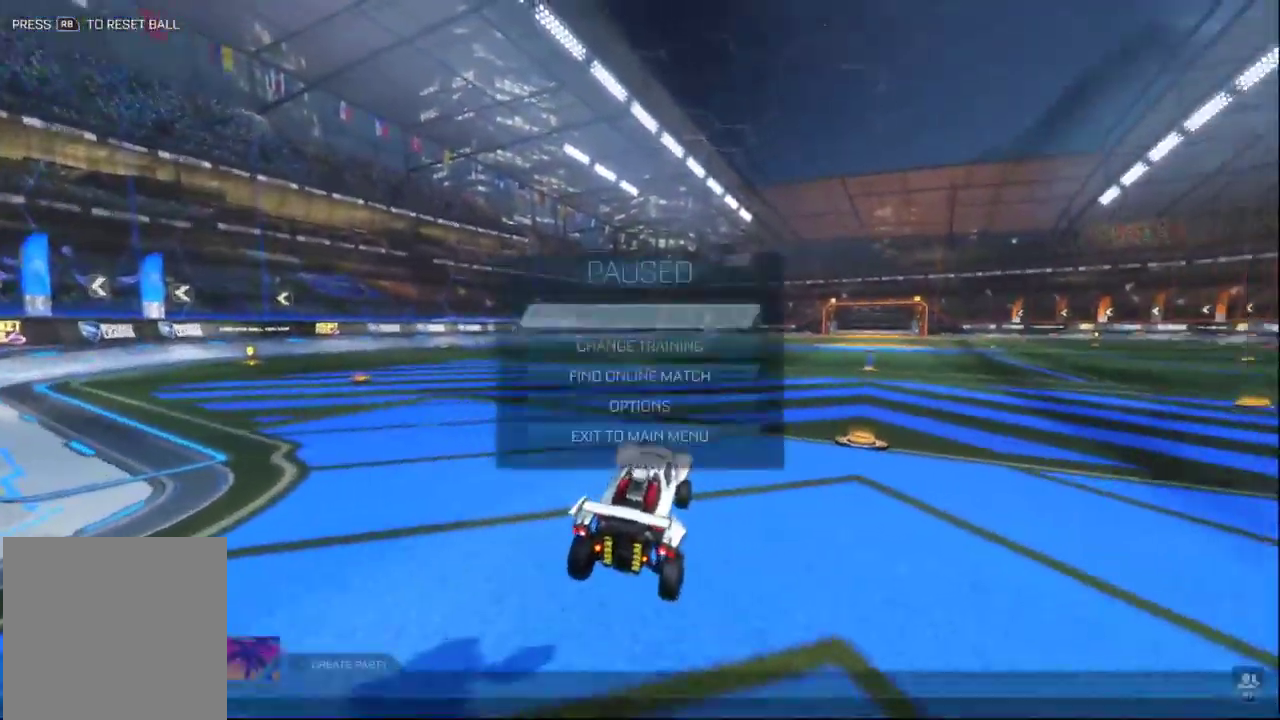
{"buttons": [], "left_stick": "center", "right_stick": "center", "events": [[33, "START", "up"], [83, "DPAD_DOWN", "down"], [183, "DPAD_DOWN", "up"], [250, "DPAD_DOWN", "down"], [350, "DPAD_DOWN", "up"]]}
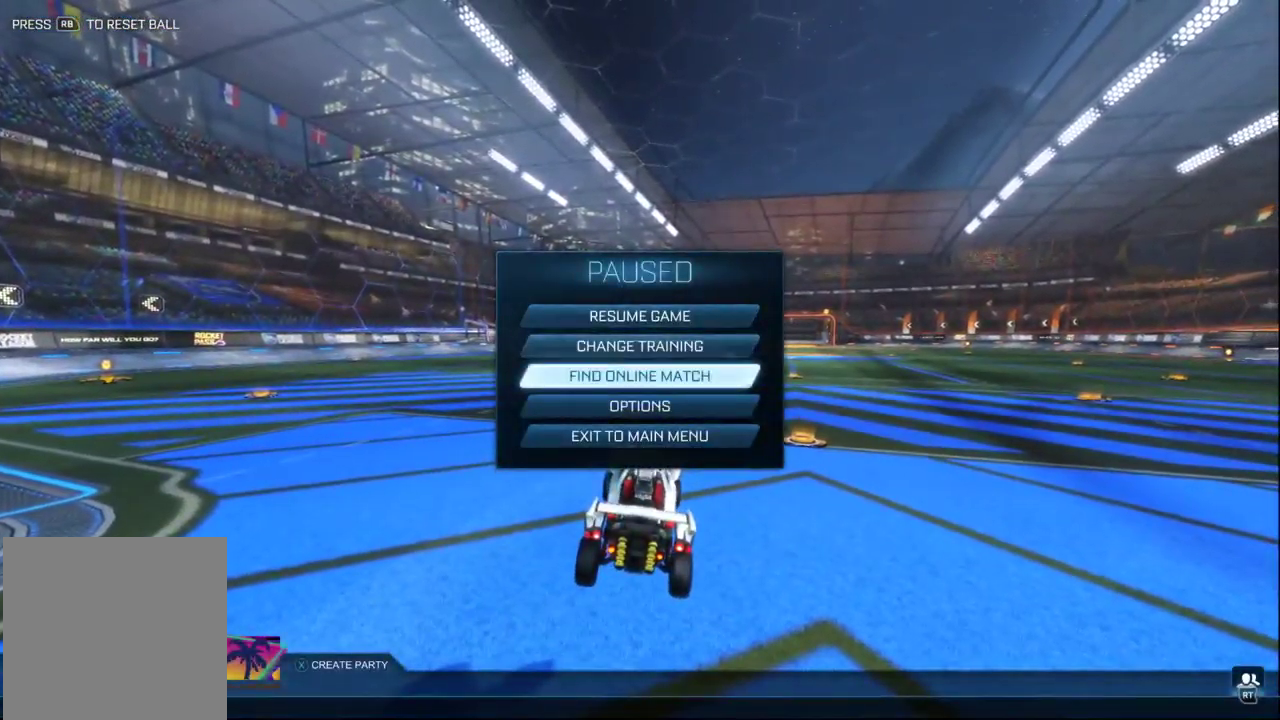
{"buttons": ["A"], "left_stick": "center", "right_stick": "center", "events": [[117, "DPAD_DOWN", "down"], [200, "DPAD_DOWN", "up"], [467, "A", "down"]]}
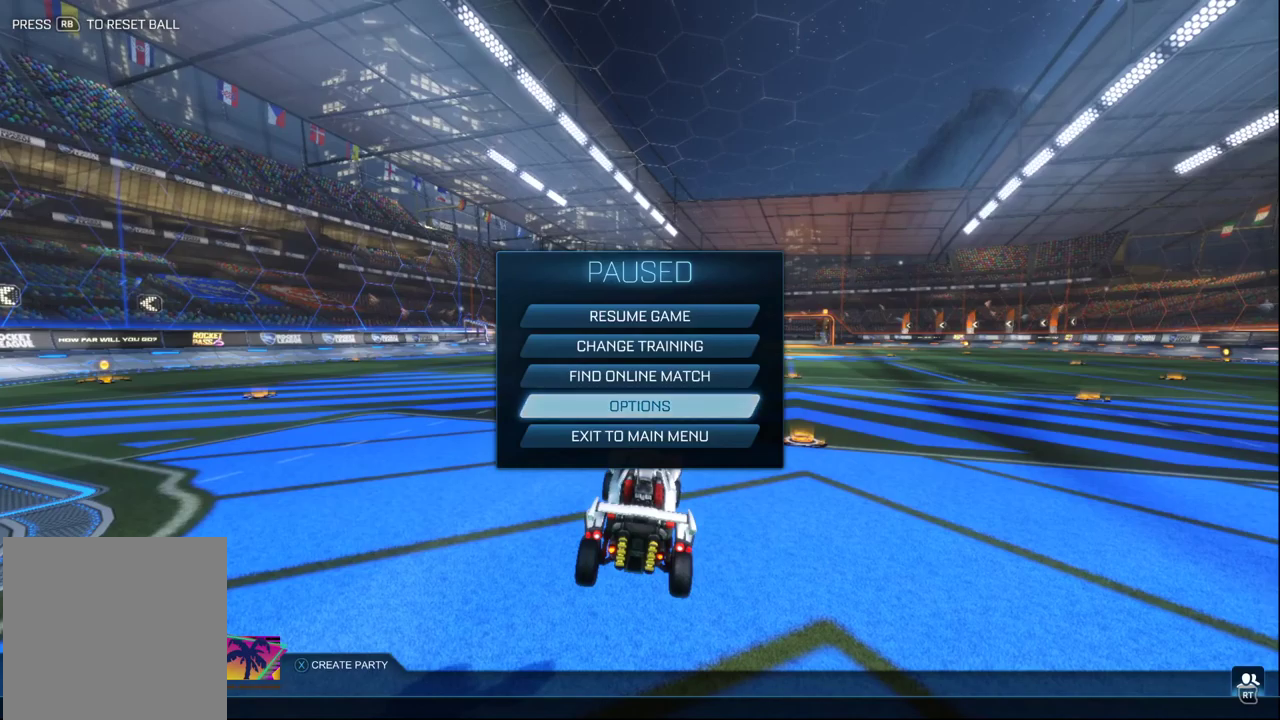
{"buttons": [], "left_stick": "center", "right_stick": "center", "events": [[34, "A", "up"]]}
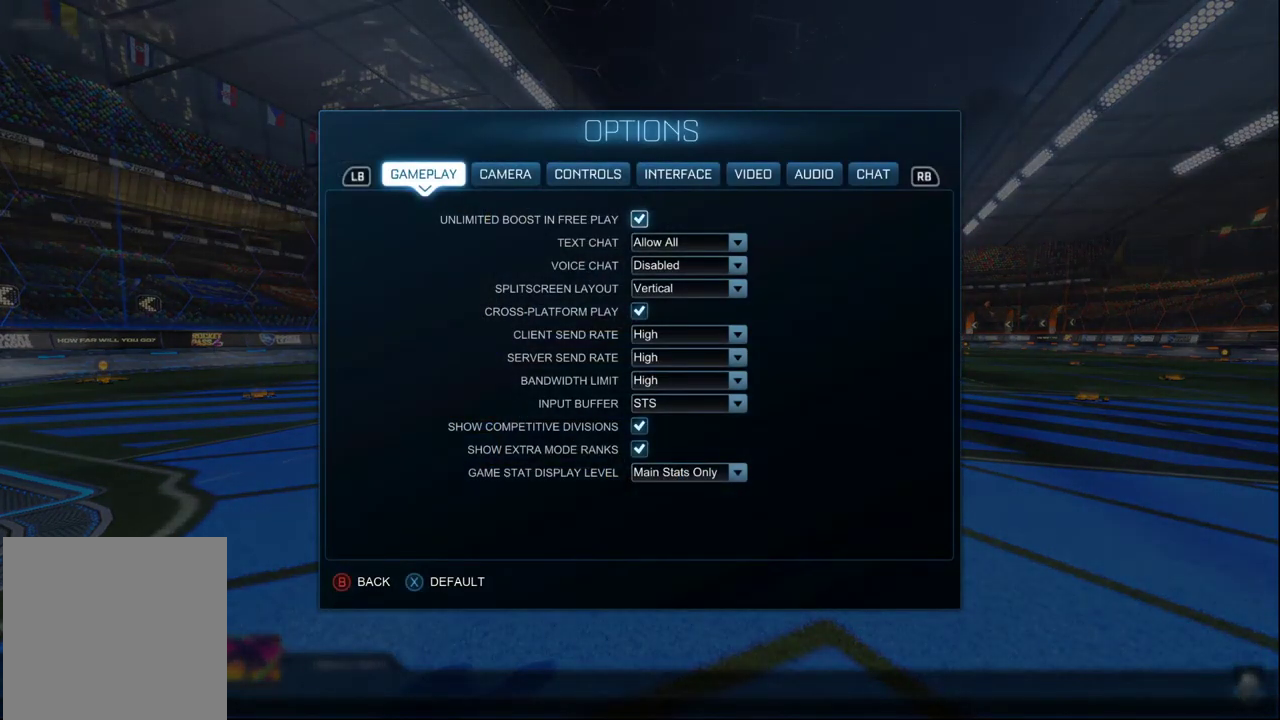
{"buttons": ["R1"], "left_stick": "center", "right_stick": "center", "events": [[500, "R1", "down"]]}
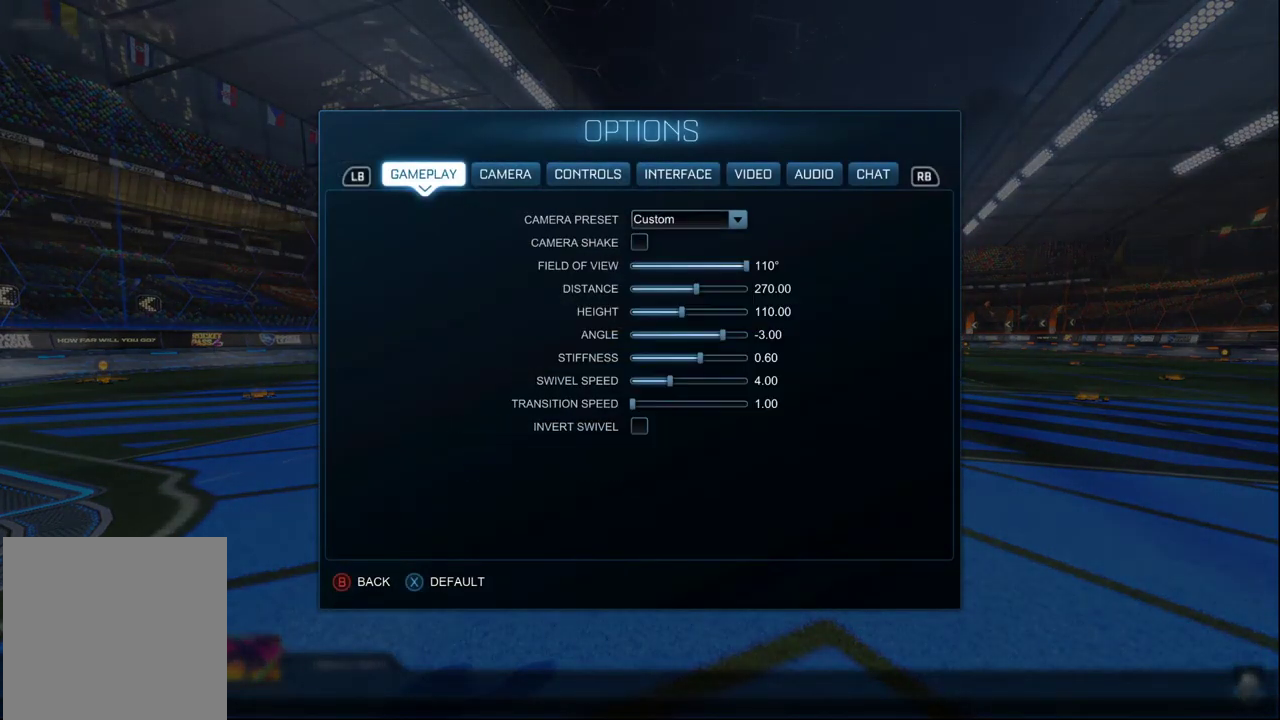
{"buttons": [], "left_stick": "center", "right_stick": "center", "events": [[67, "R1", "up"]]}